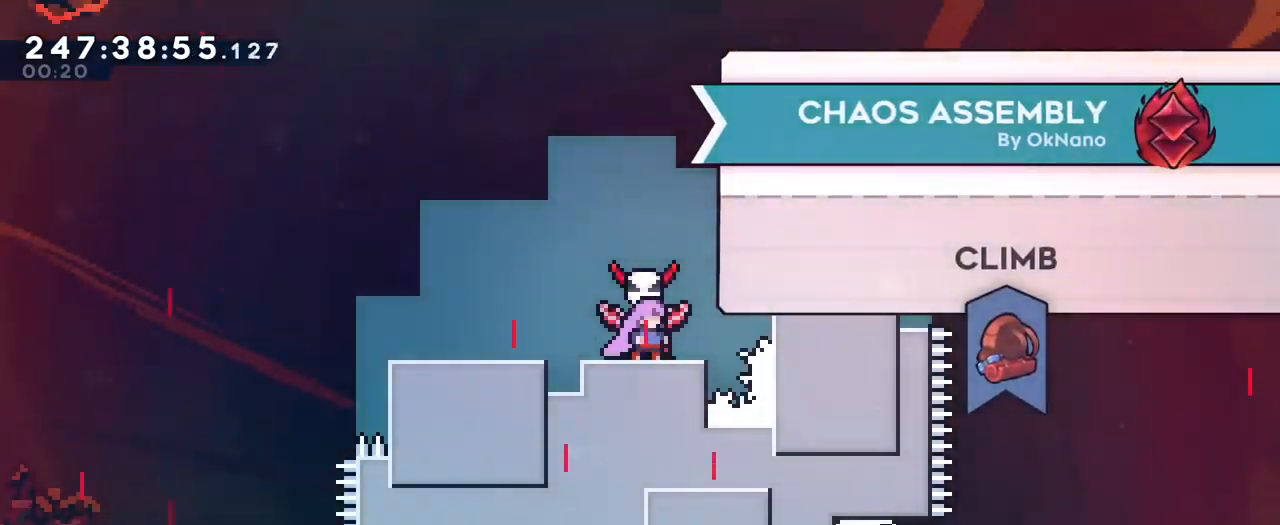
Gameplay with a controller (Nintendo layout); each line is a JSON object with the inputs held at the frame after it. "events" lists button and stick changes between this image and that frame as [ms after this image, input, new state], when the widget could be followed in between. Not read: DPAD_LEFT HOME L1 L3 R1 R3 START.
{"buttons": [], "left_stick": "center", "right_stick": "center", "events": []}
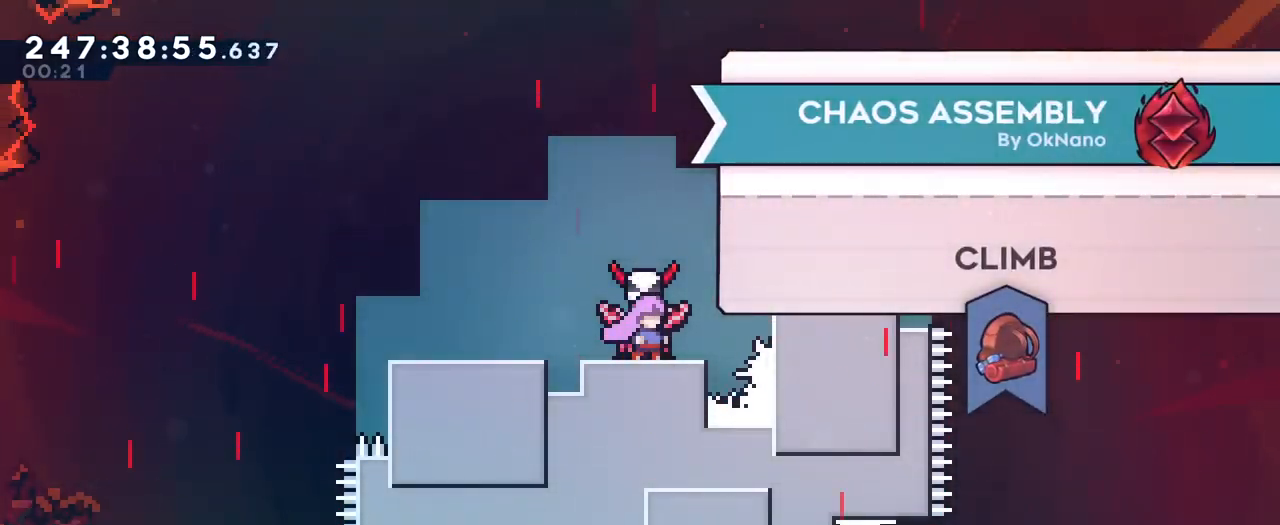
{"buttons": [], "left_stick": "center", "right_stick": "center", "events": []}
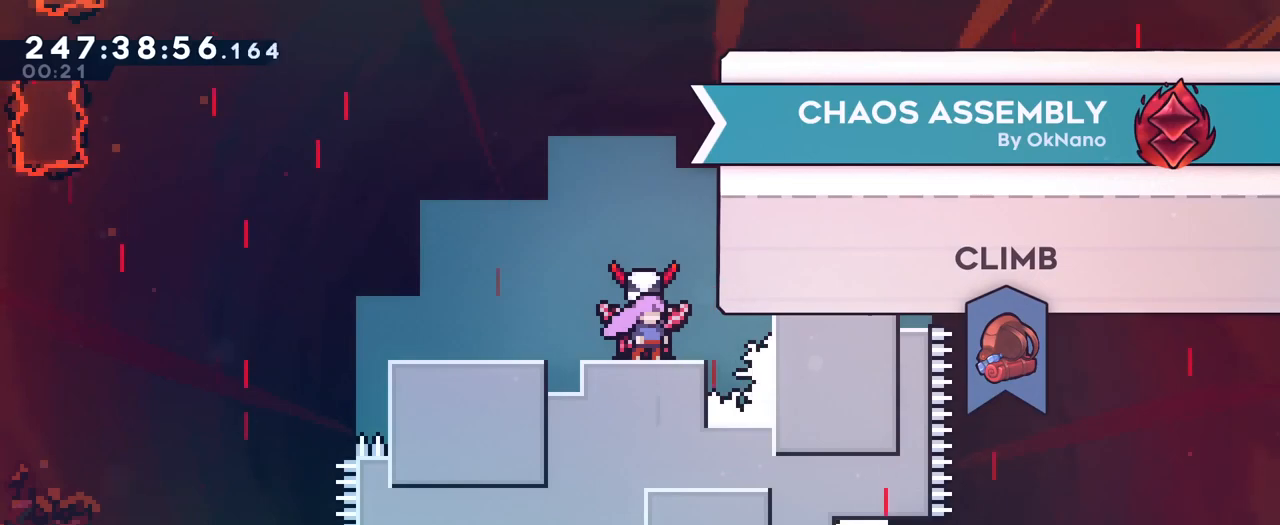
{"buttons": [], "left_stick": "center", "right_stick": "center", "events": []}
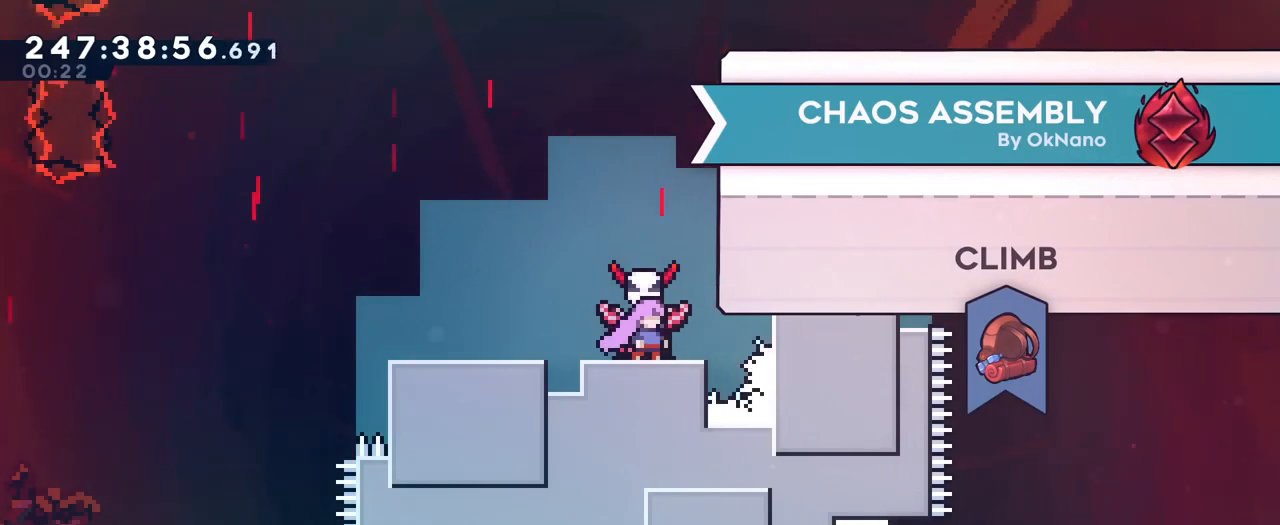
{"buttons": [], "left_stick": "center", "right_stick": "center", "events": [[66, "B", "down"], [217, "B", "up"]]}